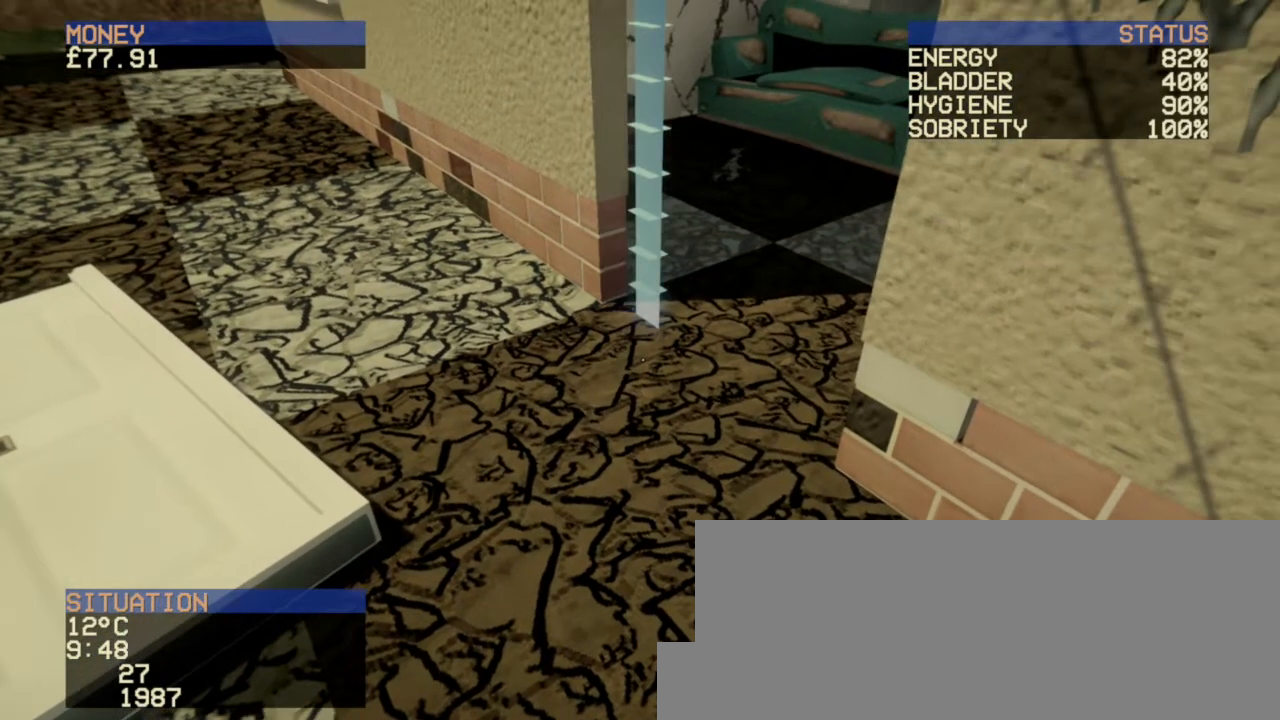
Gameplay with keyboard and mouse; each line is a JSON object with the keys and mouse buttons held at the frame after it. "events" lists presses ("down") and releases ("up") of "a", "ctrl", "d", "e", "escape", "f", "f1", "f10", "f11", "f12", "f2", "f3", "f4", "f5", "f6", "f7", "f8", "f9", "q", "r", "s", "shift", "space", "t", "w", "mouse_left", "mouse_wheel" and "mouse_right" between this image and that frame as [ms after this image, input, new state], when the widget could be followed in between. "mouse_left", "mouse_wheel", "mouse_right" = the "left", "wheel", "right" buttons of the "mouse" list. No other keys are recorded. "wheel" means that the mouse wheel is clicked or scrolled. Not read: mouse_move.
{"keys": [], "mouse": [], "events": []}
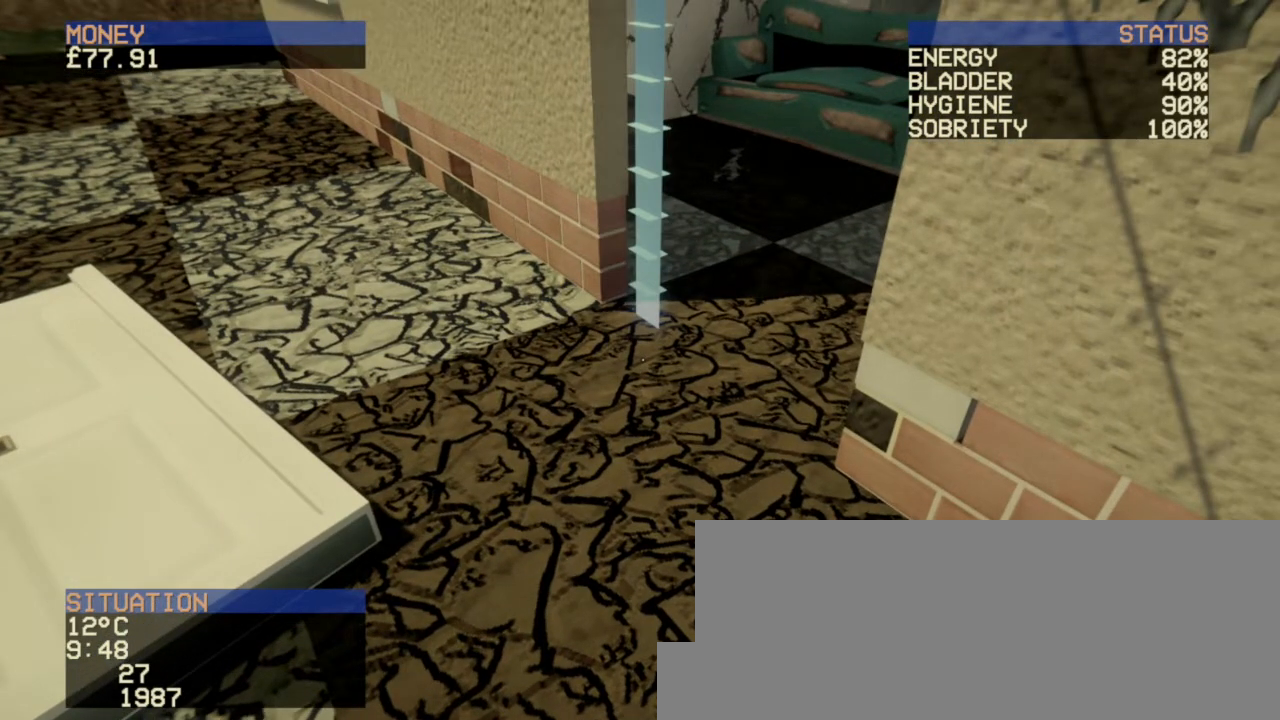
{"keys": [], "mouse": ["left"], "events": [[440, "mouse_left", "down"]]}
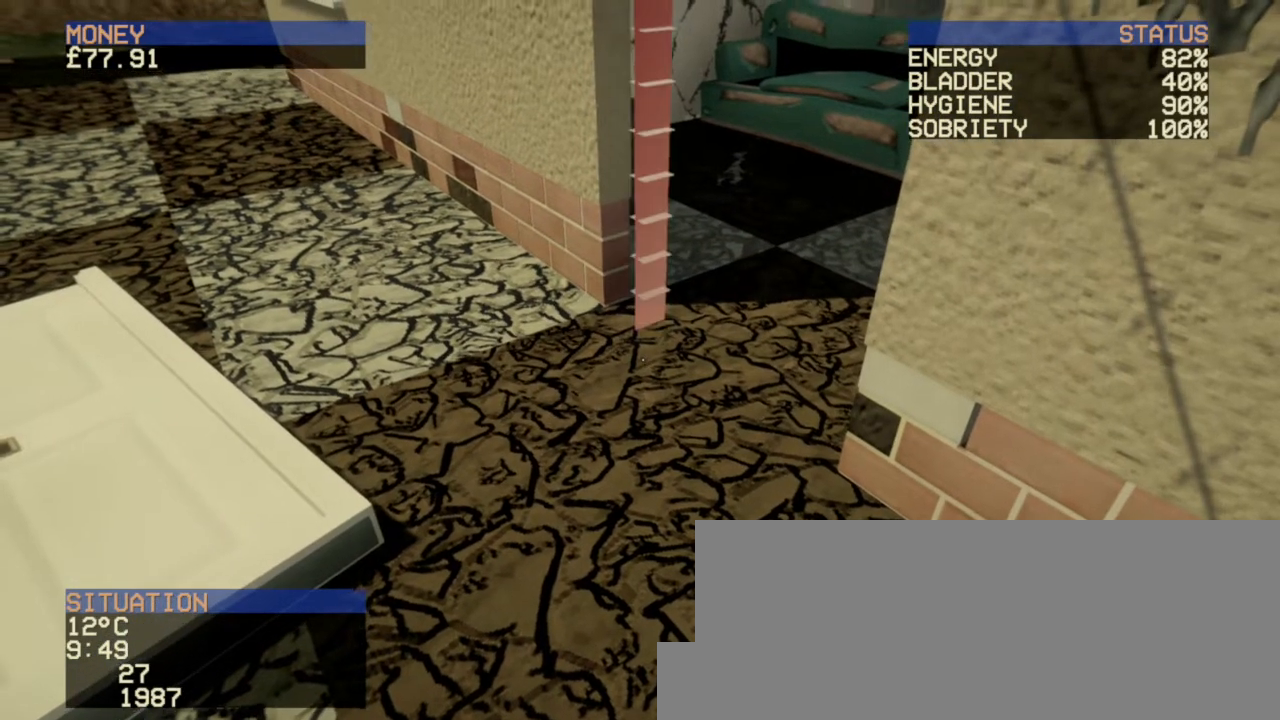
{"keys": ["a", "s"], "mouse": [], "events": [[40, "mouse_left", "up"], [200, "s", "down"], [240, "a", "down"]]}
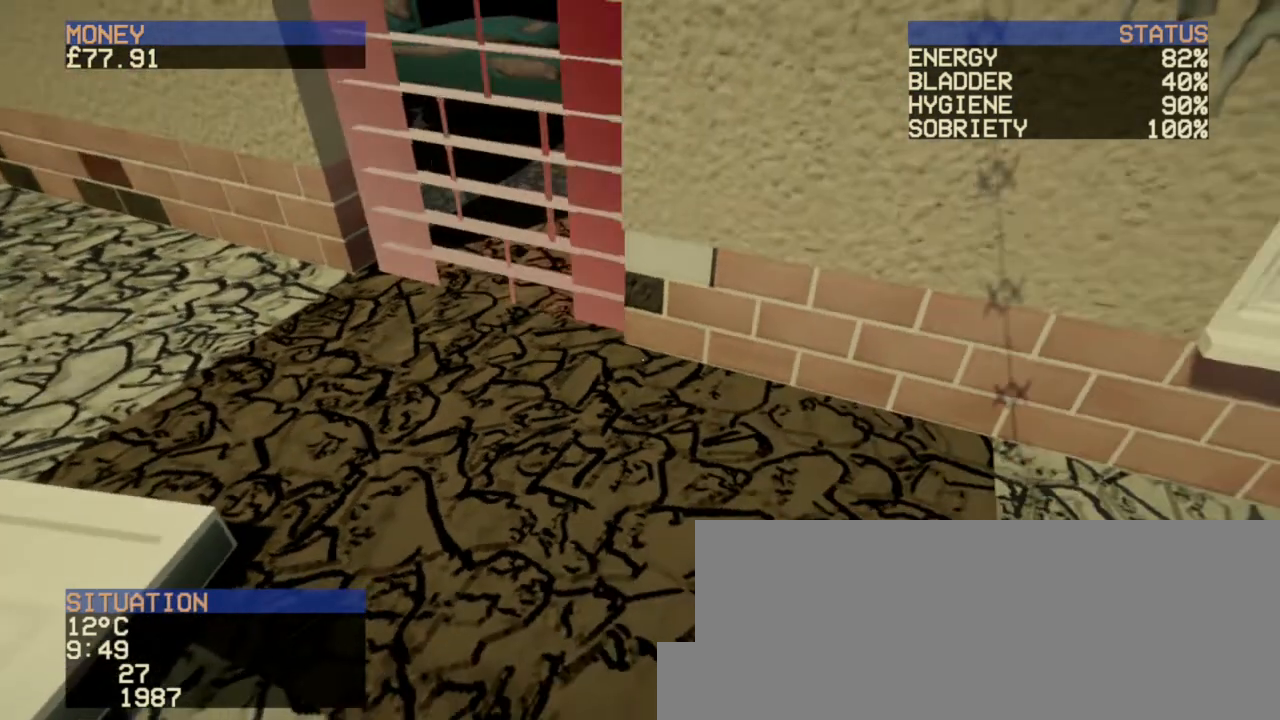
{"keys": ["a", "s"], "mouse": [], "events": [[40, "a", "up"], [480, "a", "down"]]}
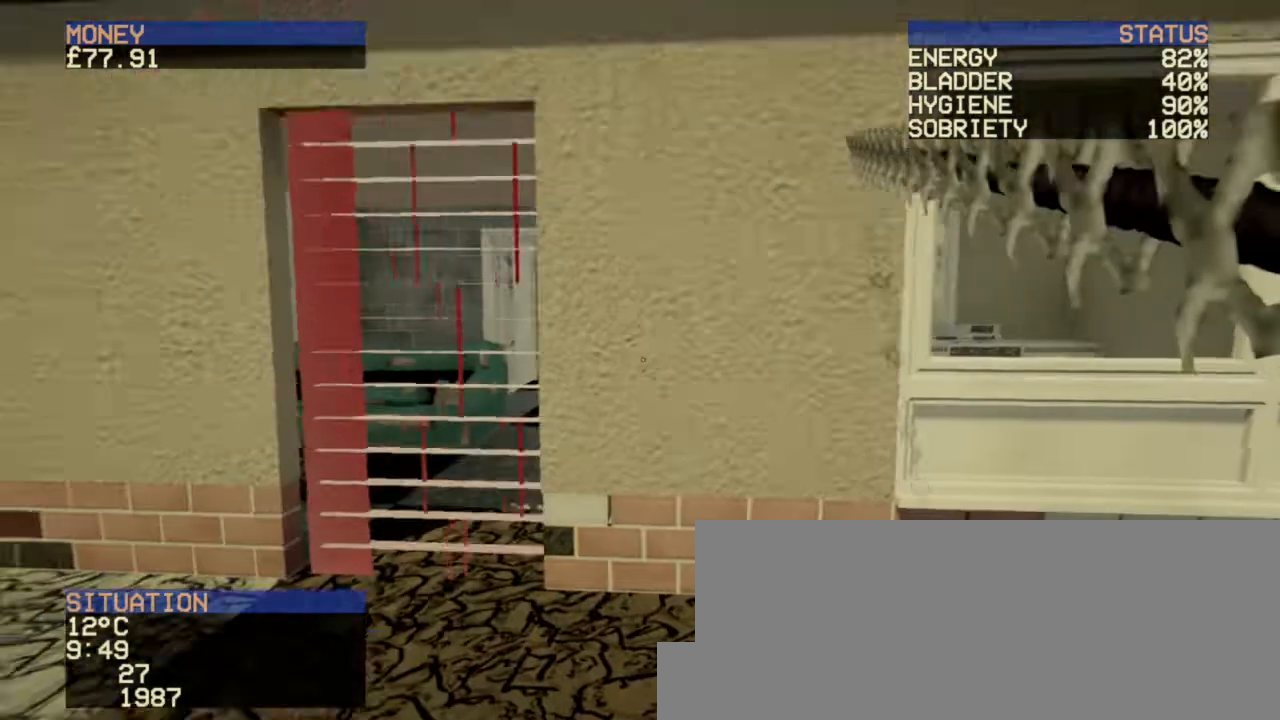
{"keys": [], "mouse": [], "events": [[160, "s", "up"], [440, "a", "up"]]}
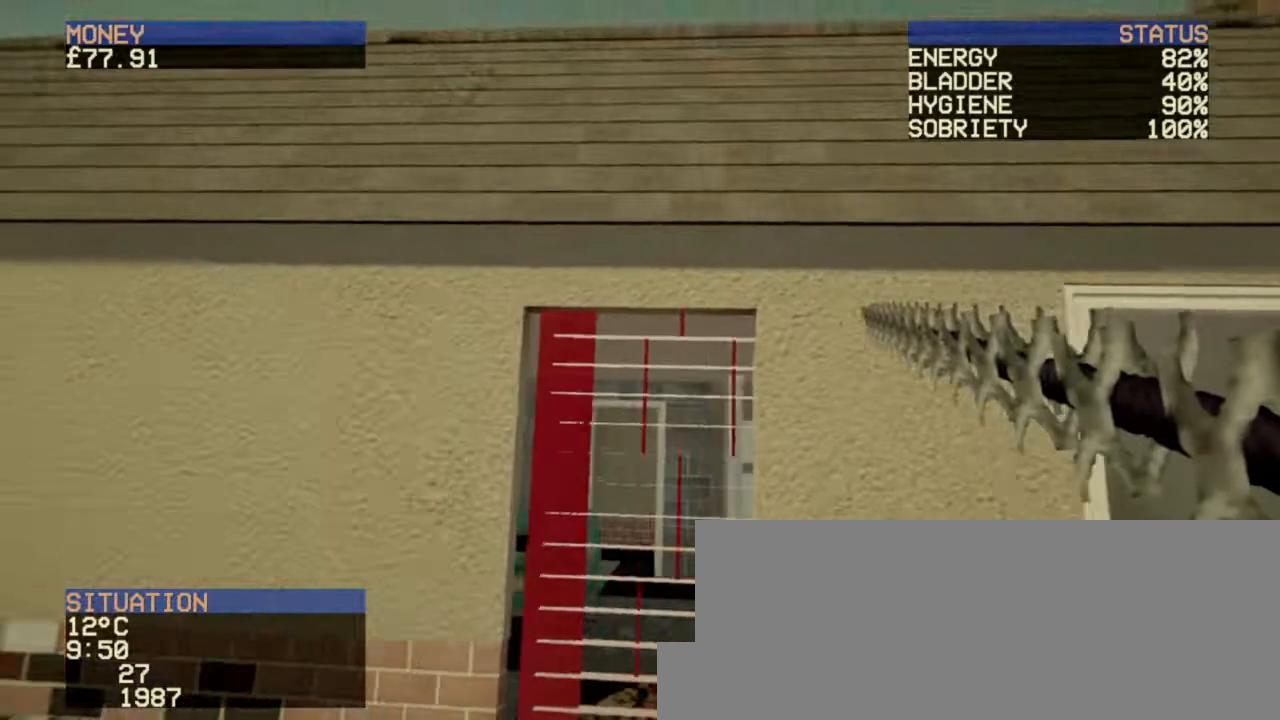
{"keys": [], "mouse": [], "events": []}
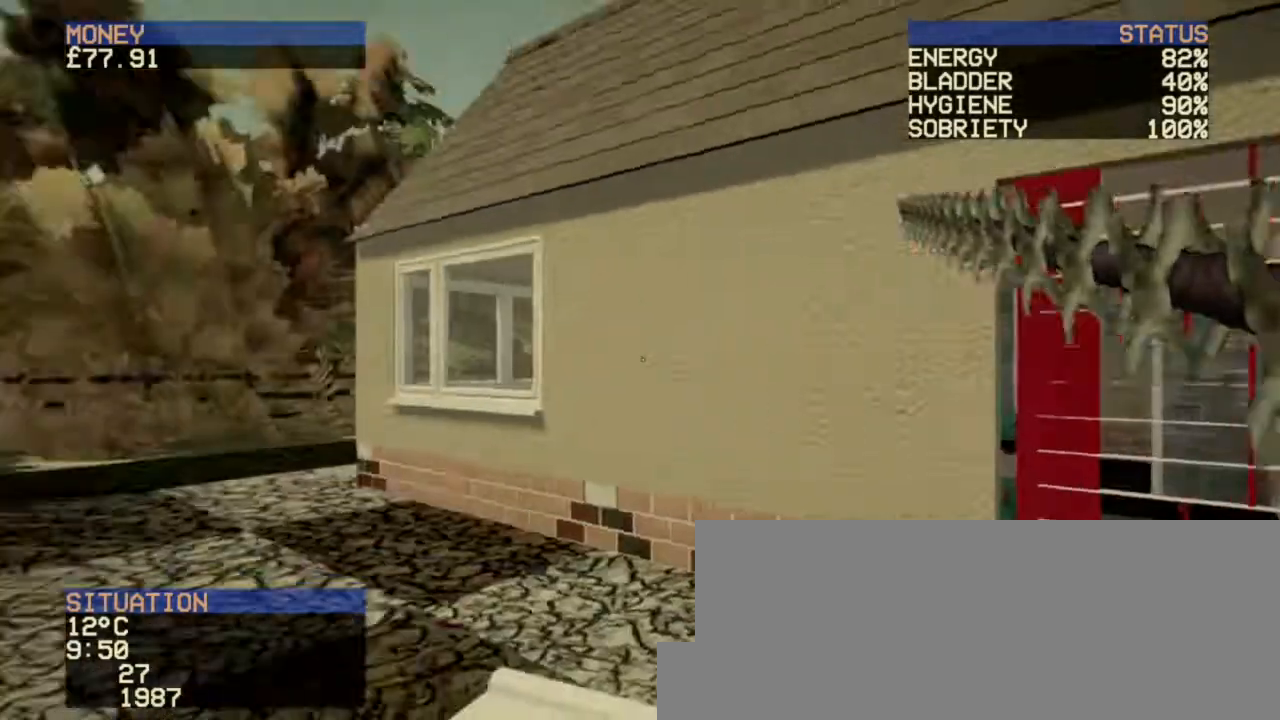
{"keys": ["w"], "mouse": [], "events": [[480, "w", "down"]]}
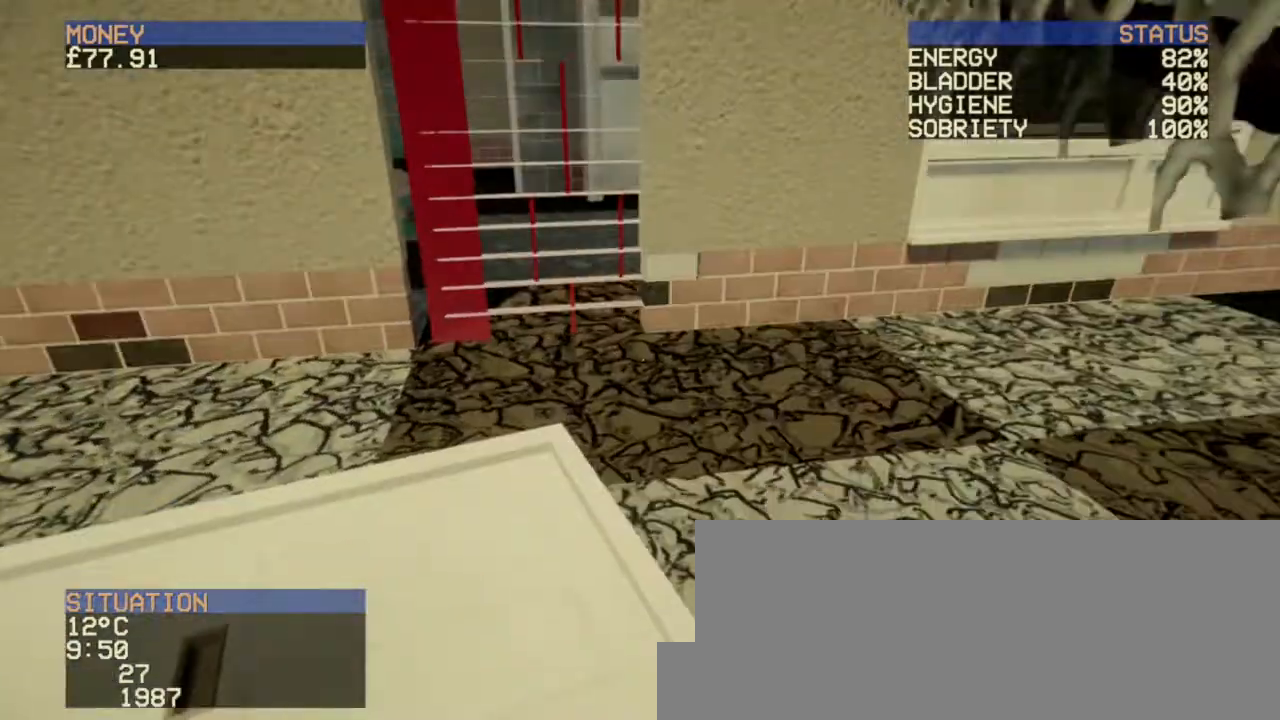
{"keys": ["a"], "mouse": [], "events": [[440, "a", "down"], [520, "w", "up"]]}
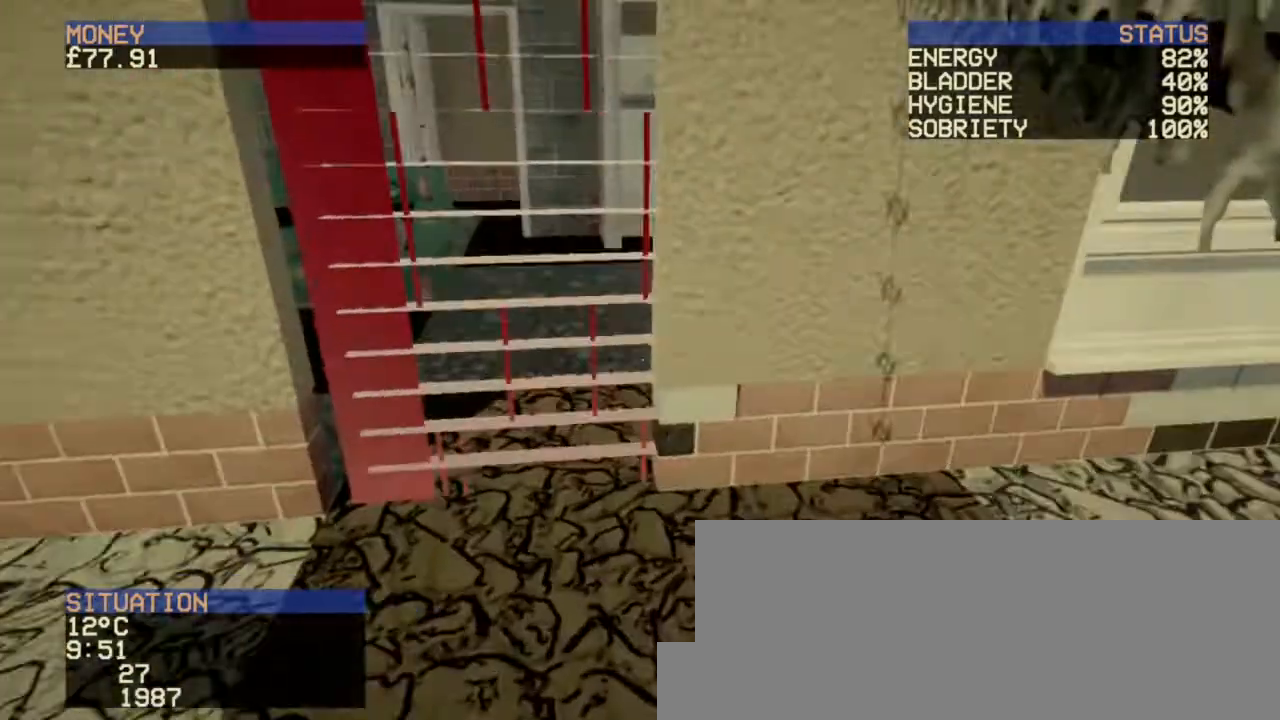
{"keys": [], "mouse": [], "events": [[120, "a", "up"]]}
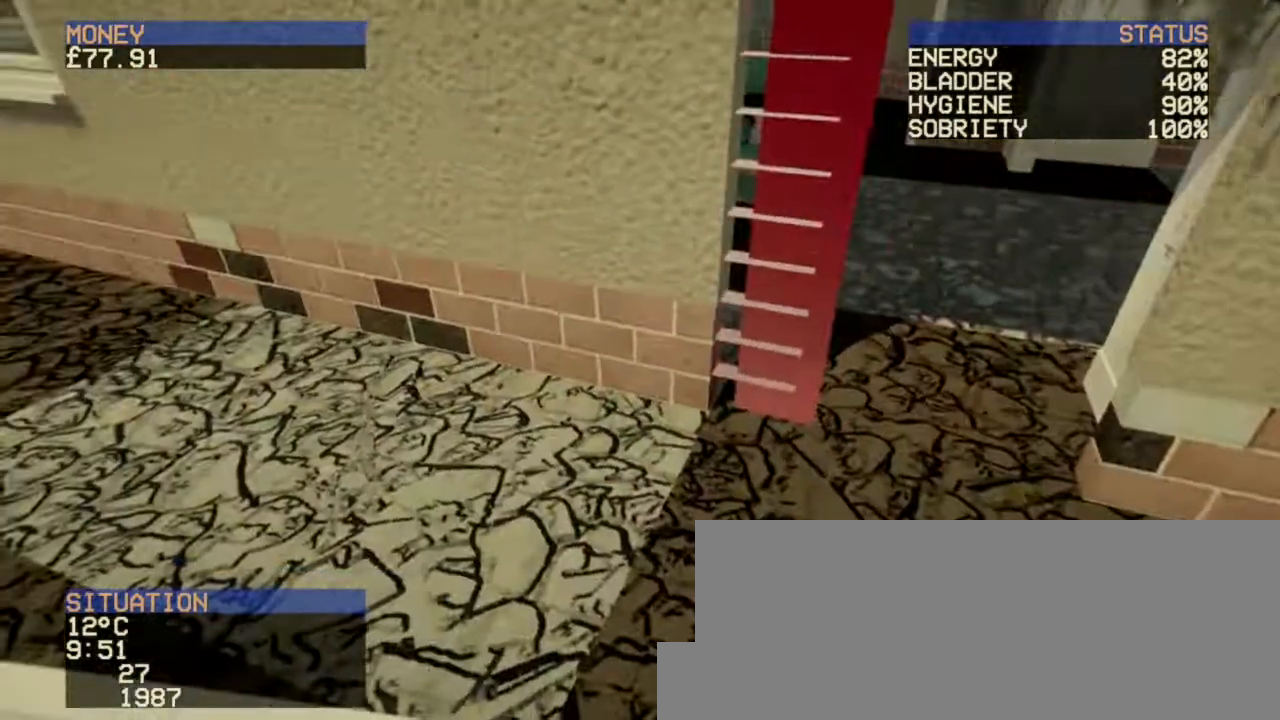
{"keys": [], "mouse": [], "events": []}
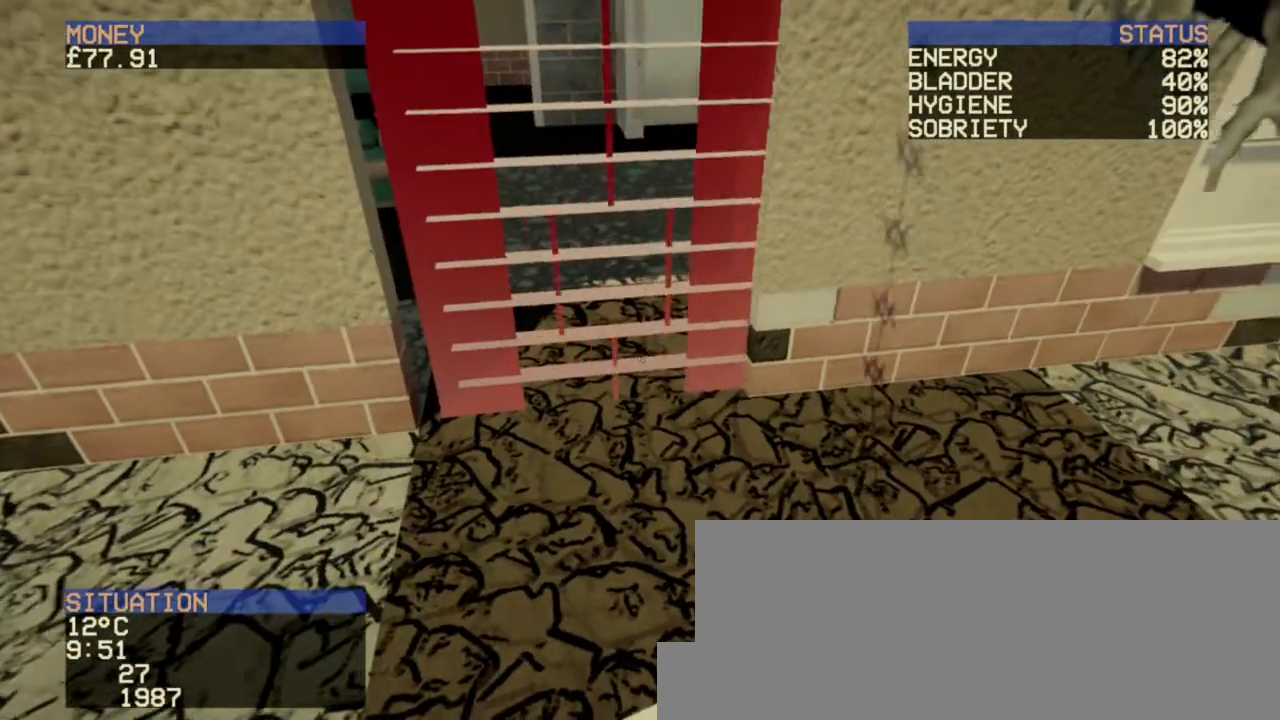
{"keys": [], "mouse": ["right"], "events": [[80, "mouse_left", "down"], [160, "mouse_left", "up"], [320, "mouse_left", "down"], [440, "mouse_left", "up"], [480, "mouse_right", "down"]]}
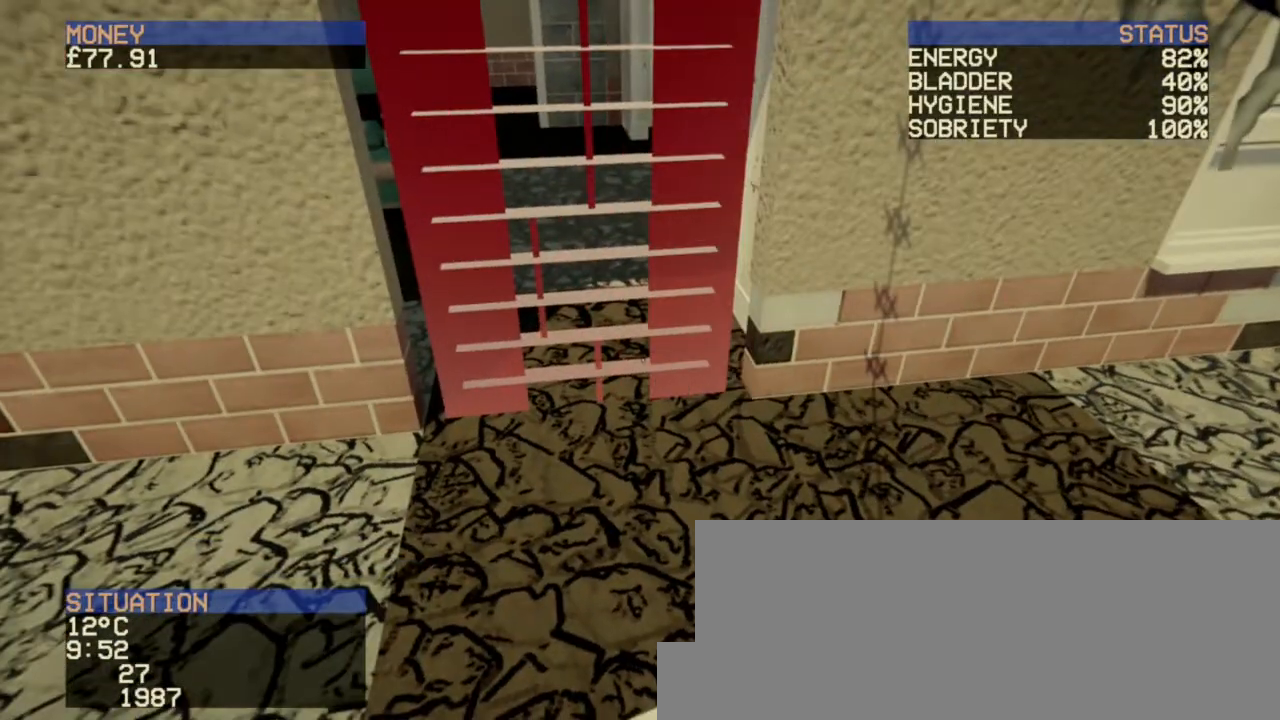
{"keys": [], "mouse": ["right"], "events": [[120, "mouse_right", "up"], [240, "mouse_left", "down"], [360, "mouse_left", "up"], [400, "mouse_right", "down"]]}
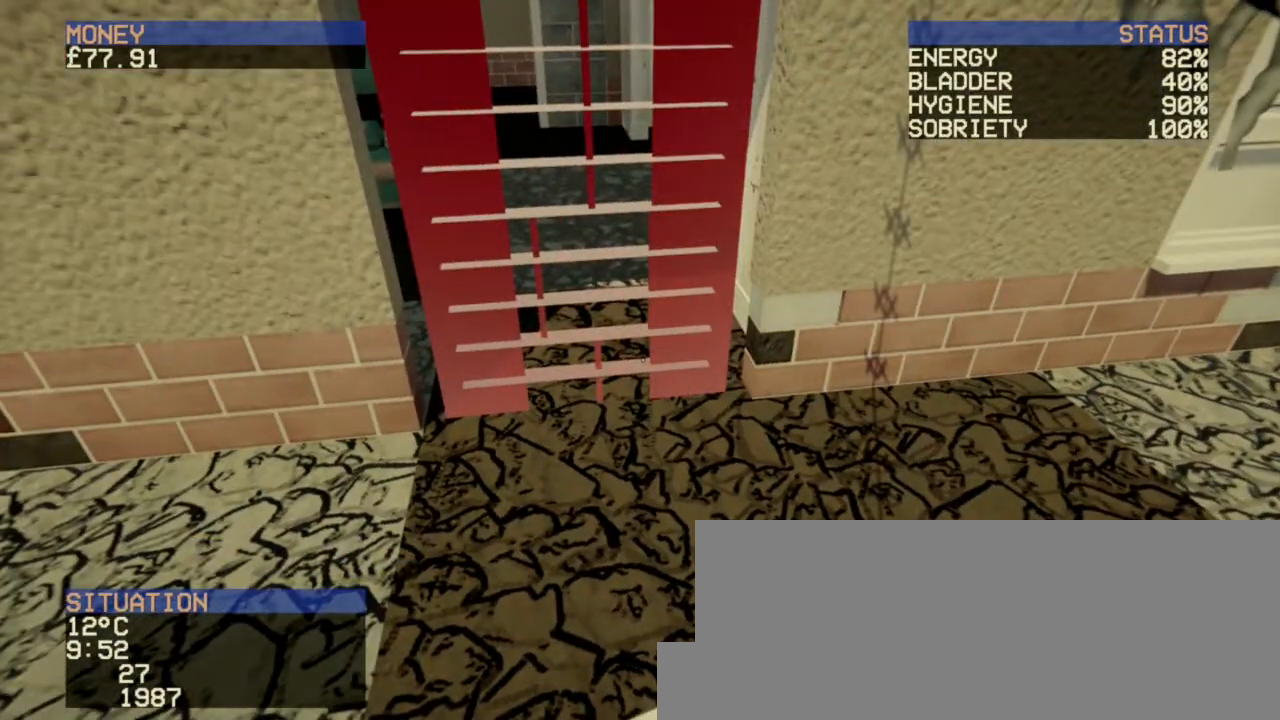
{"keys": [], "mouse": [], "events": [[40, "mouse_right", "up"], [120, "mouse_left", "down"], [200, "mouse_left", "up"], [240, "mouse_right", "down"], [360, "mouse_left", "down"], [400, "mouse_right", "up"], [480, "mouse_left", "up"]]}
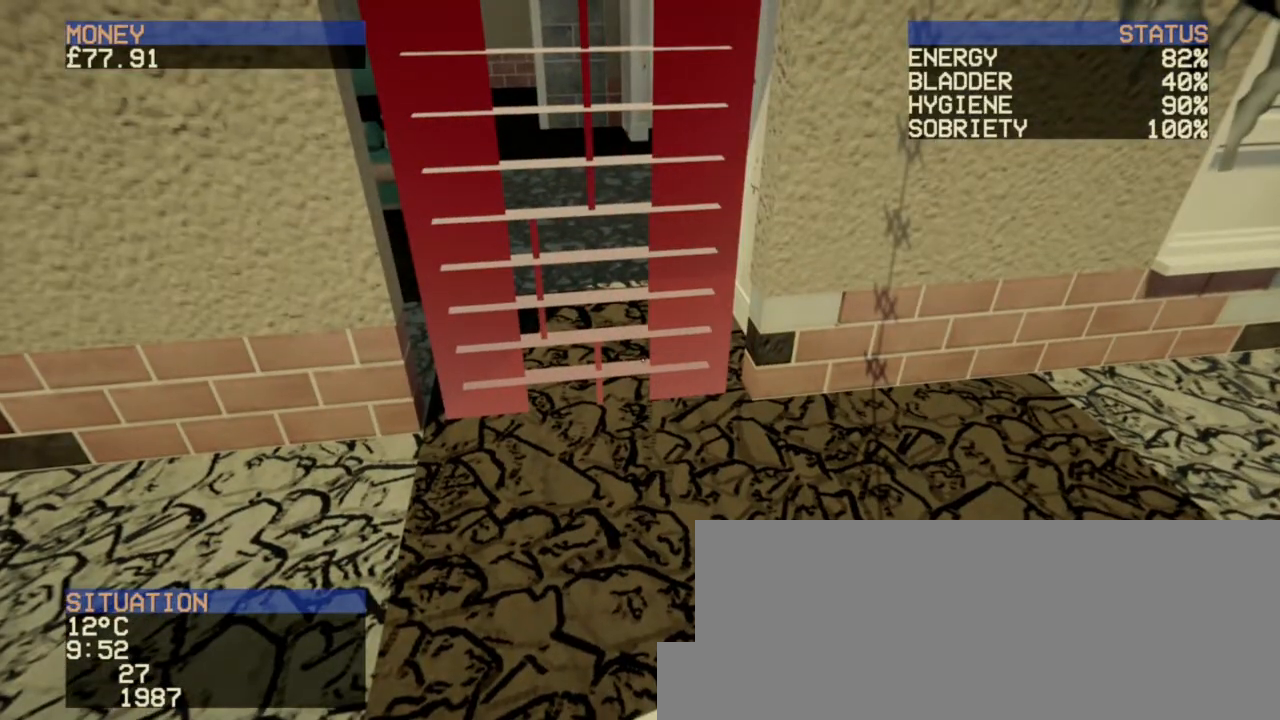
{"keys": [], "mouse": [], "events": [[40, "mouse_right", "down"], [120, "mouse_left", "down"], [160, "mouse_right", "up"], [200, "mouse_left", "up"], [240, "mouse_right", "down"], [320, "mouse_left", "down"], [360, "mouse_left", "up"], [360, "mouse_right", "up"]]}
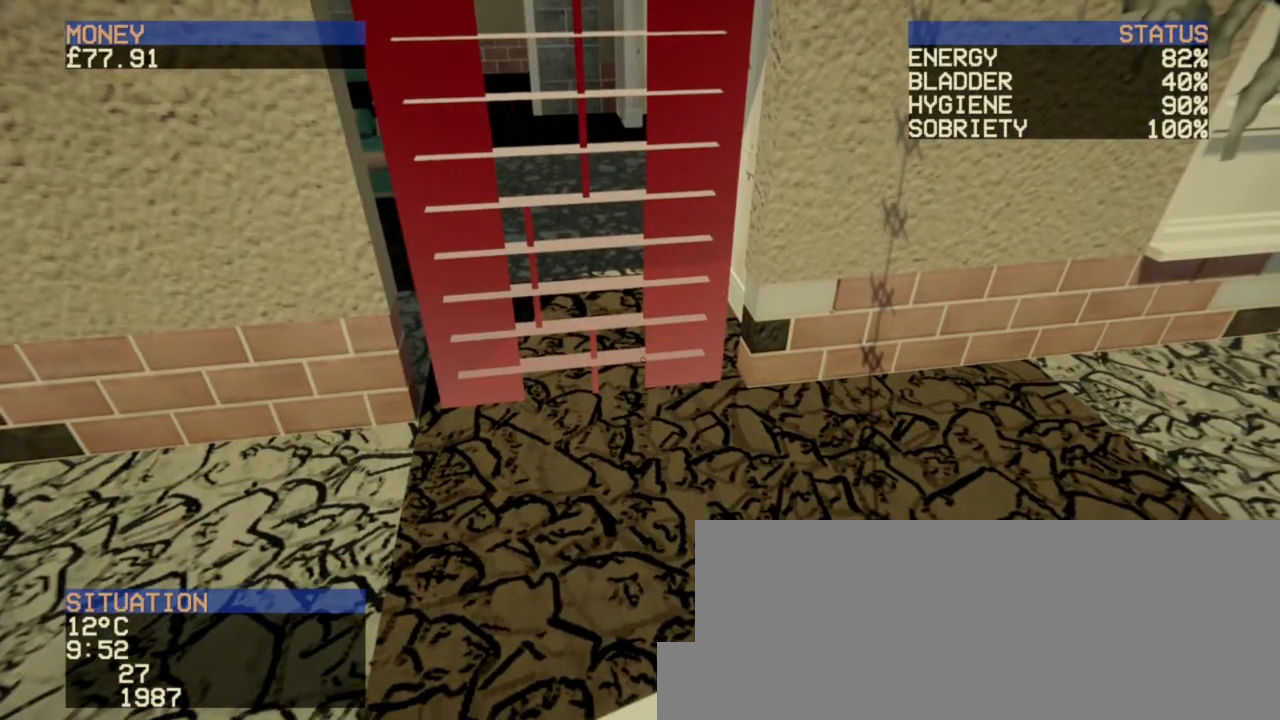
{"keys": [], "mouse": [], "events": []}
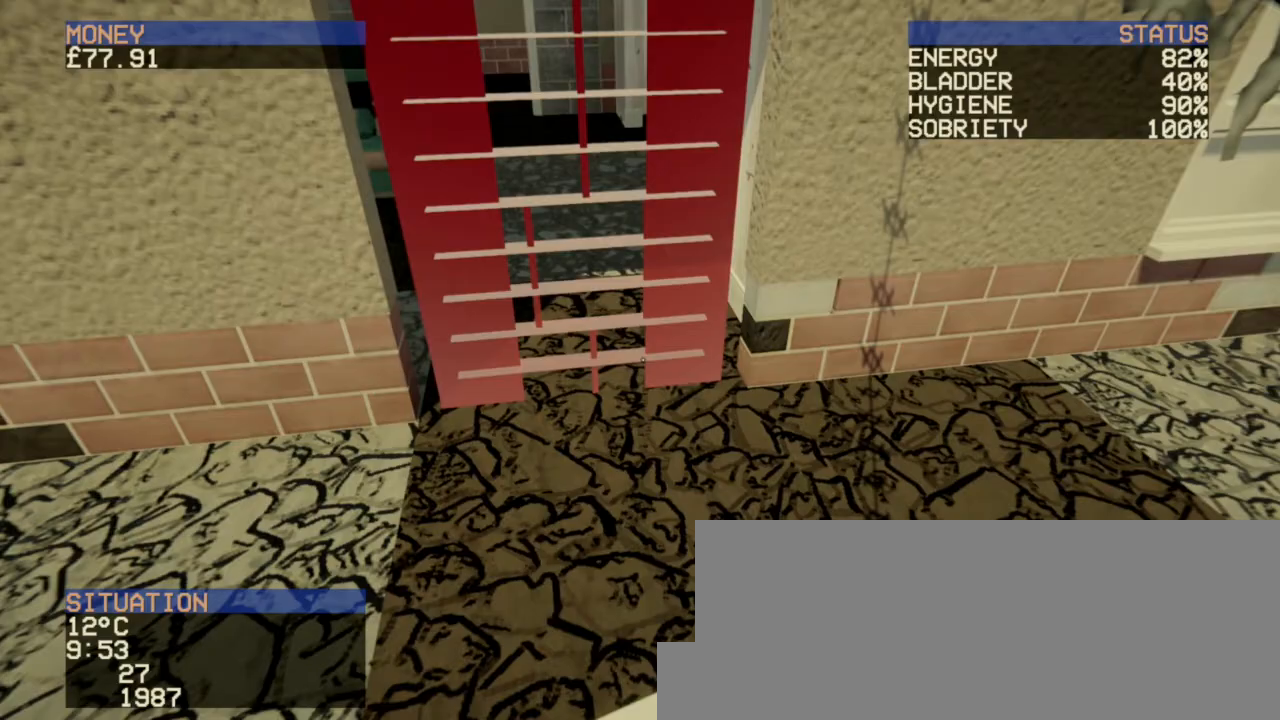
{"keys": [], "mouse": [], "events": []}
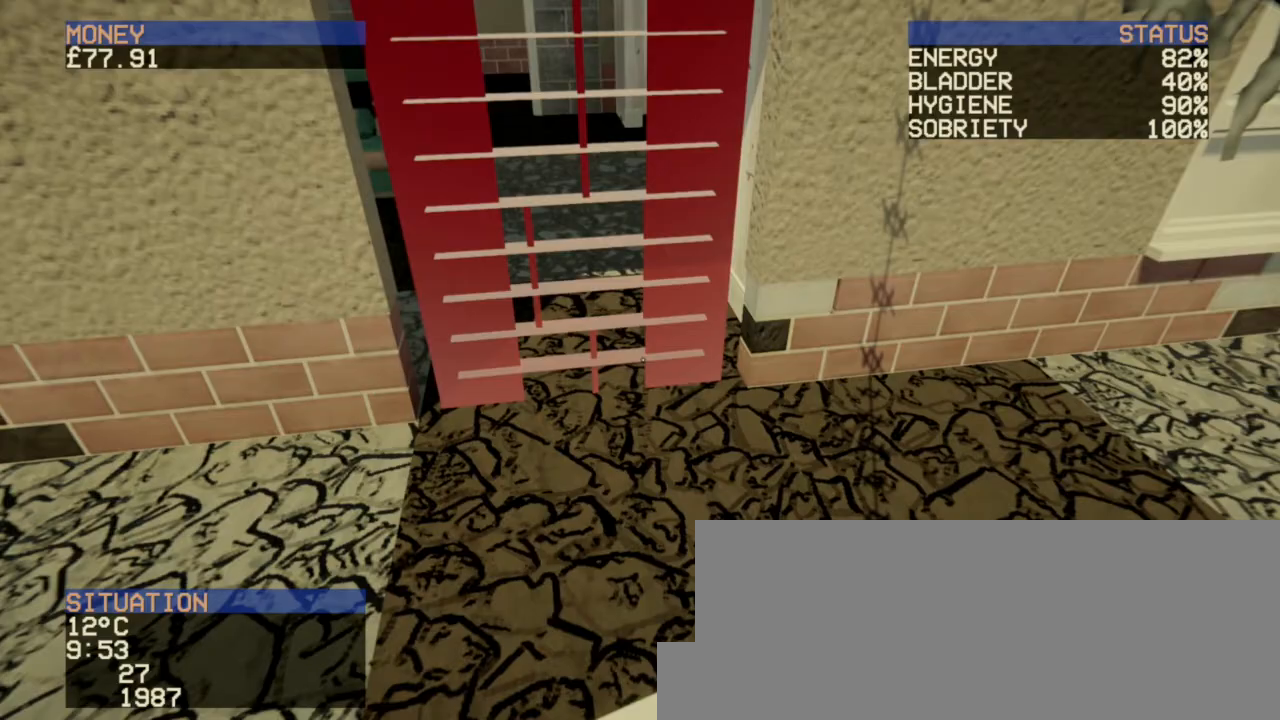
{"keys": ["escape"], "mouse": [], "events": [[280, "escape", "down"], [360, "escape", "up"], [480, "escape", "down"]]}
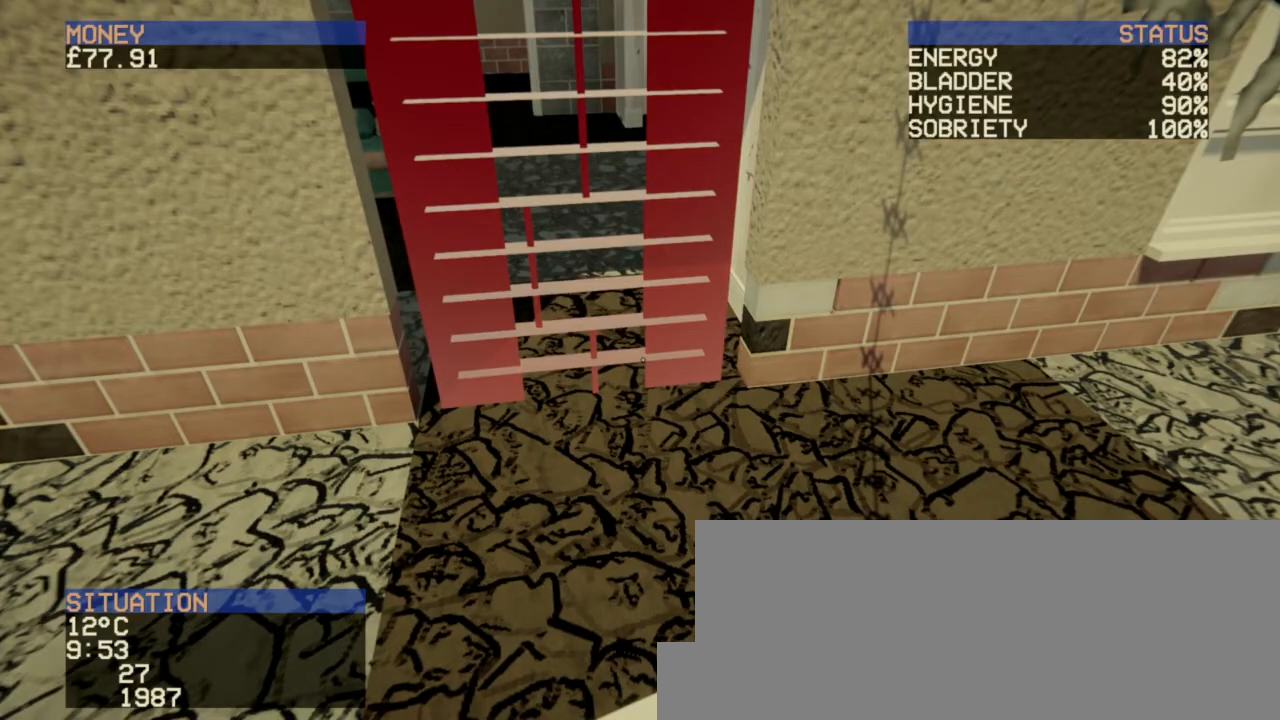
{"keys": [], "mouse": [], "events": [[40, "escape", "up"], [160, "escape", "down"], [200, "escape", "up"], [400, "escape", "down"], [440, "escape", "up"]]}
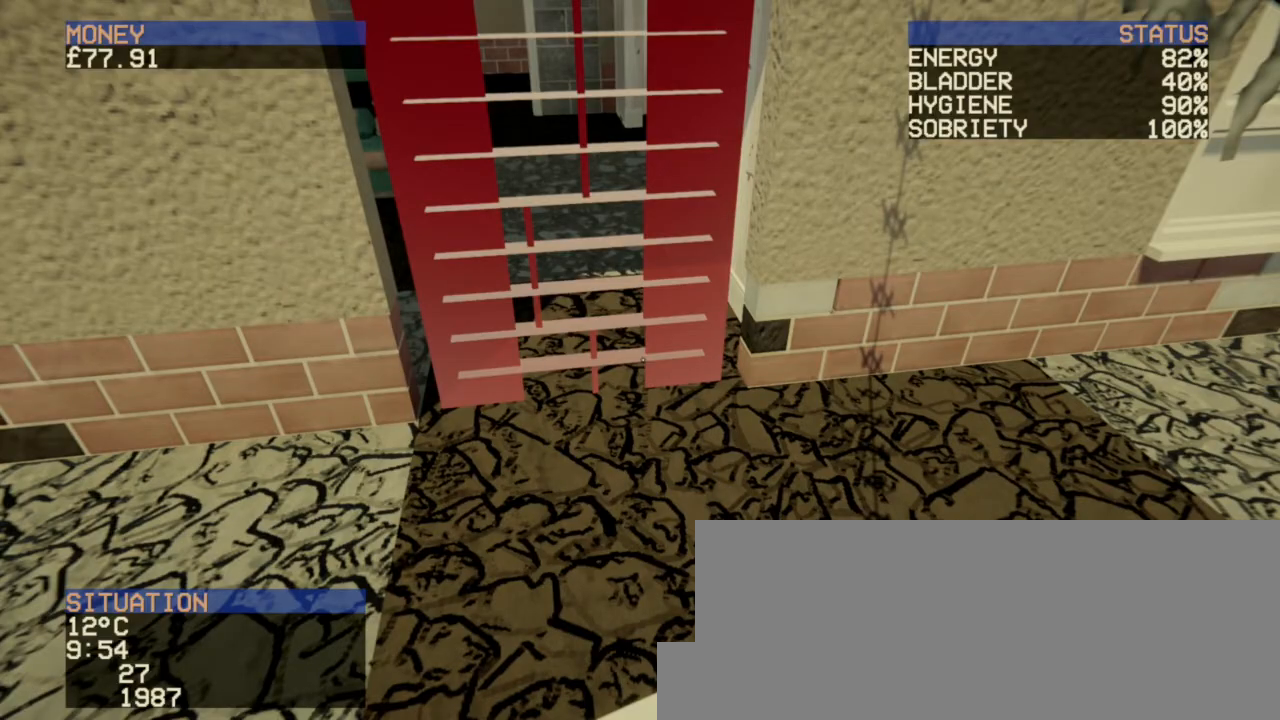
{"keys": ["escape"], "mouse": [], "events": [[40, "escape", "down"], [80, "escape", "up"], [120, "escape", "down"], [200, "escape", "up"], [280, "escape", "down"], [360, "escape", "up"], [440, "escape", "down"]]}
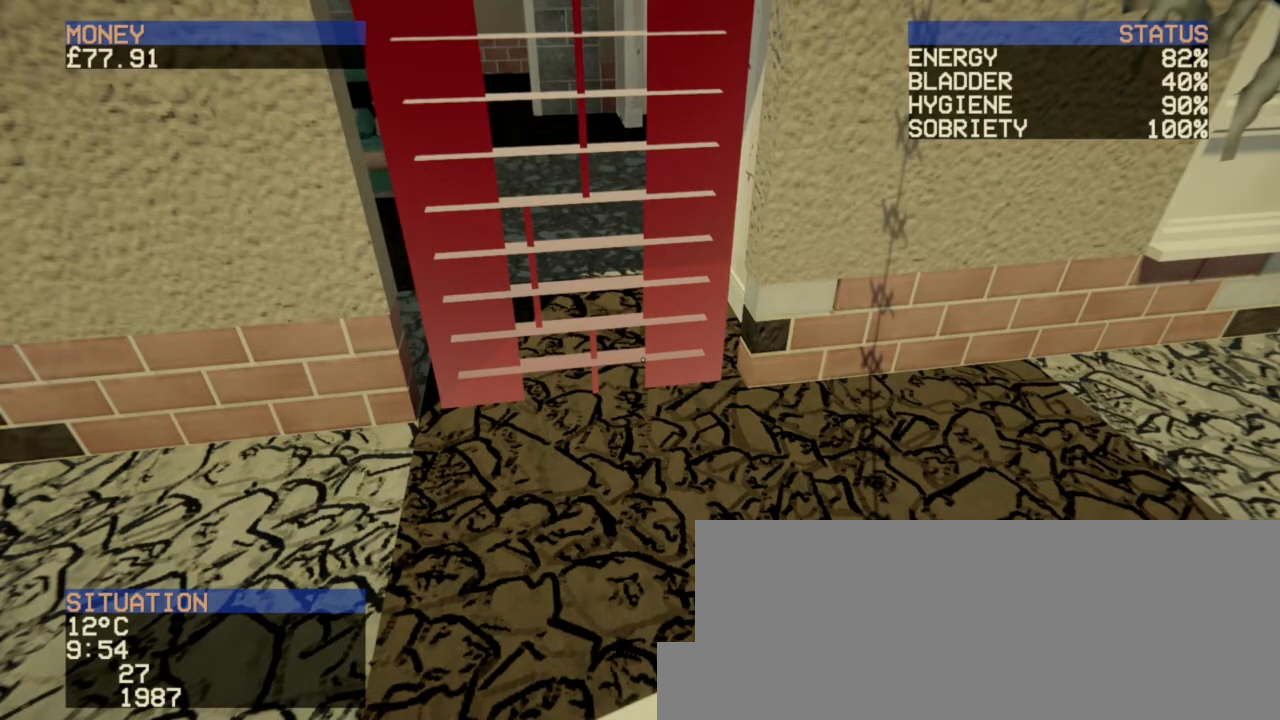
{"keys": ["w"], "mouse": [], "events": [[40, "escape", "up"], [280, "w", "down"]]}
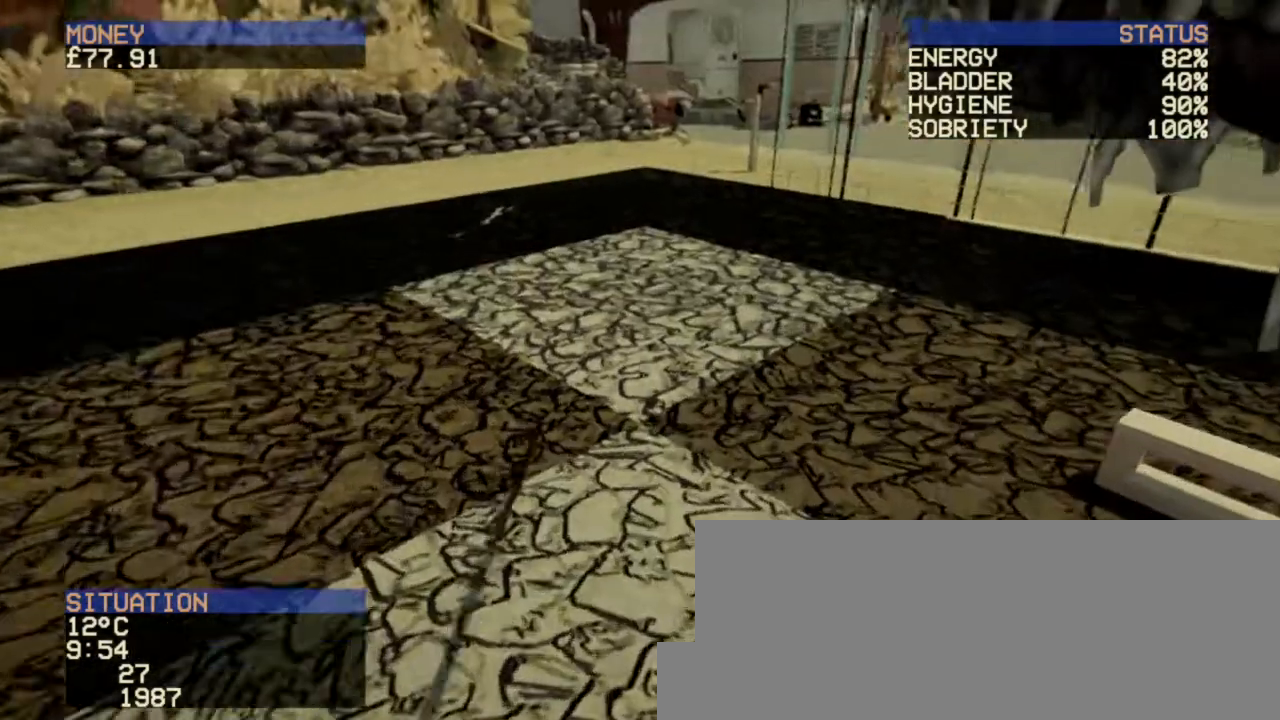
{"keys": ["w"], "mouse": [], "events": []}
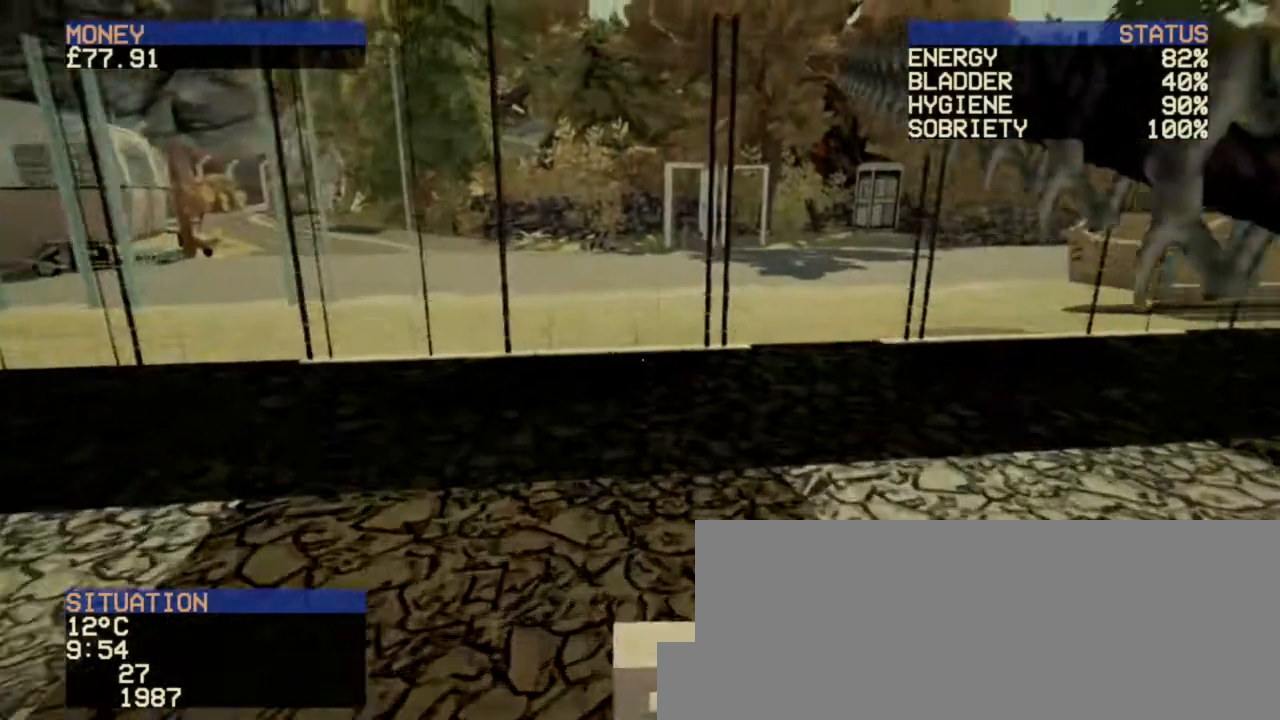
{"keys": ["w"], "mouse": [], "events": []}
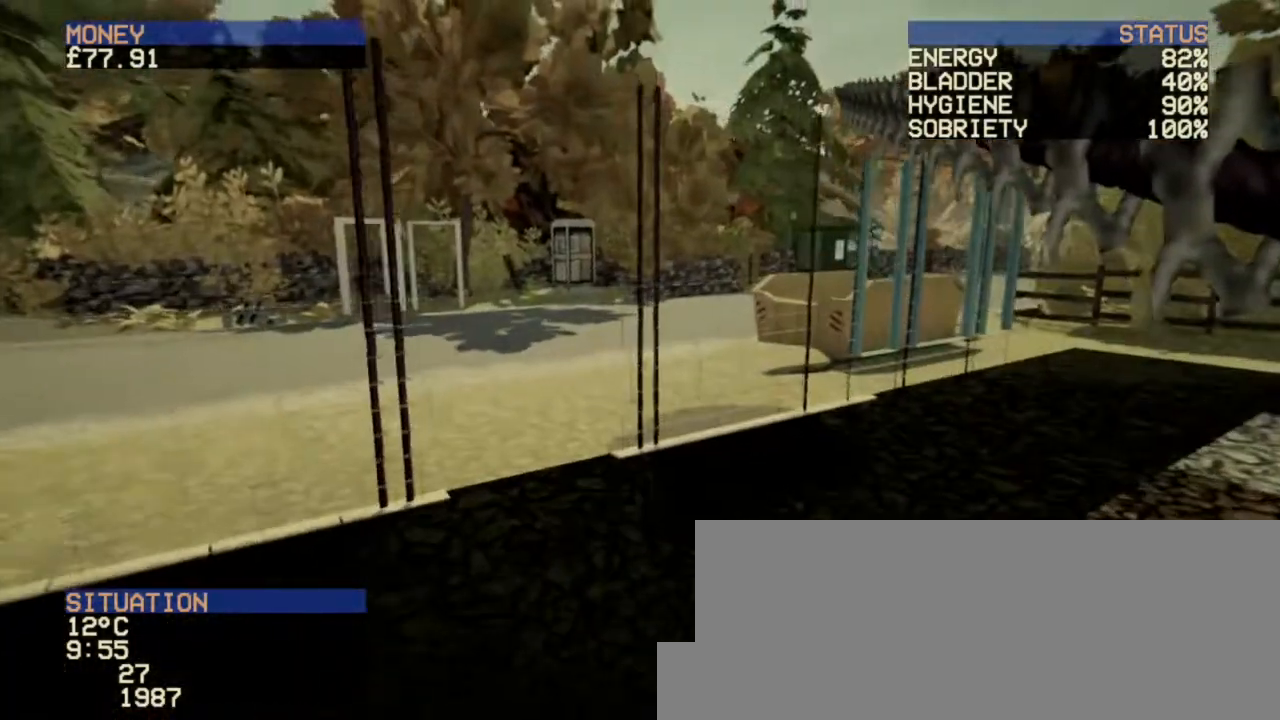
{"keys": ["w"], "mouse": [], "events": []}
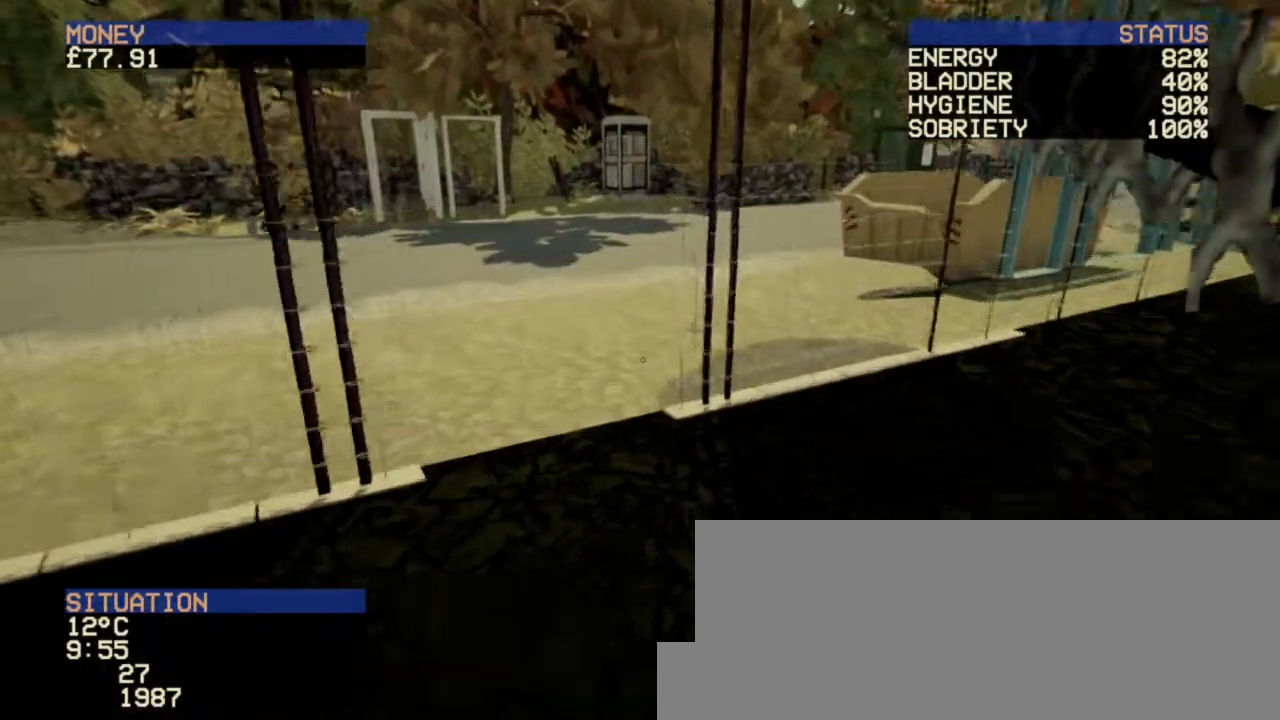
{"keys": ["w"], "mouse": [], "events": []}
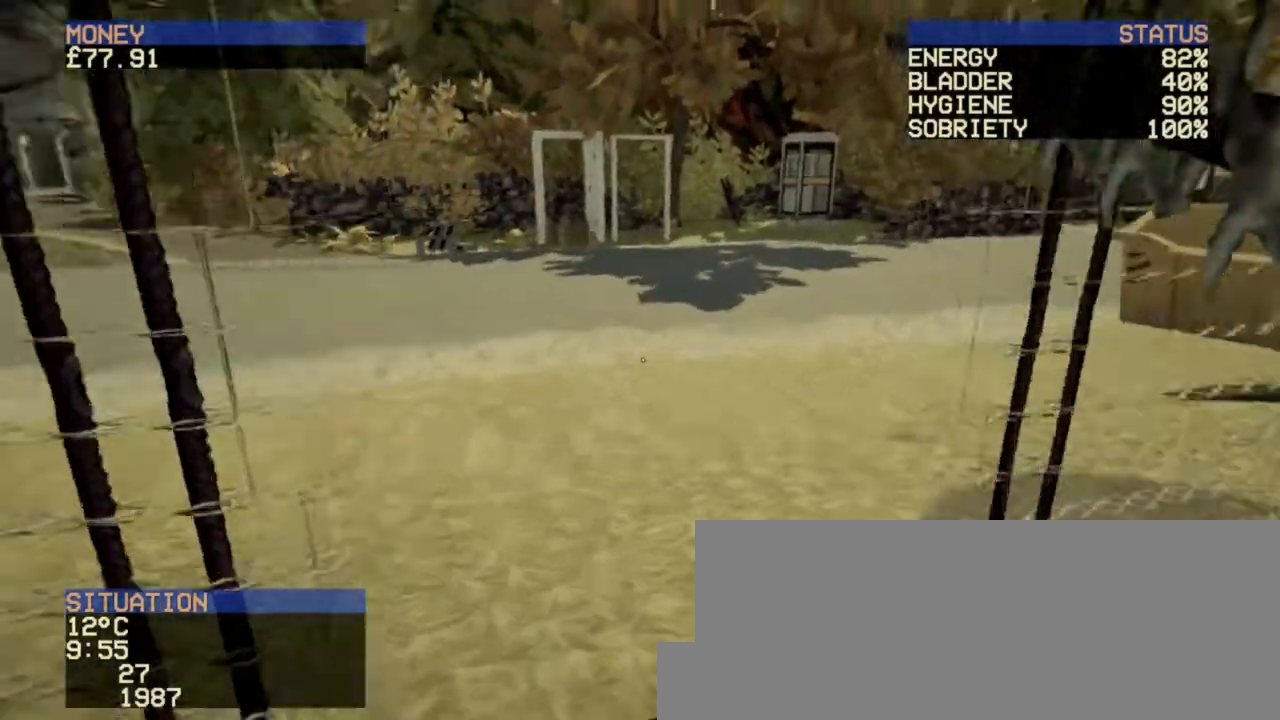
{"keys": ["w"], "mouse": [], "events": []}
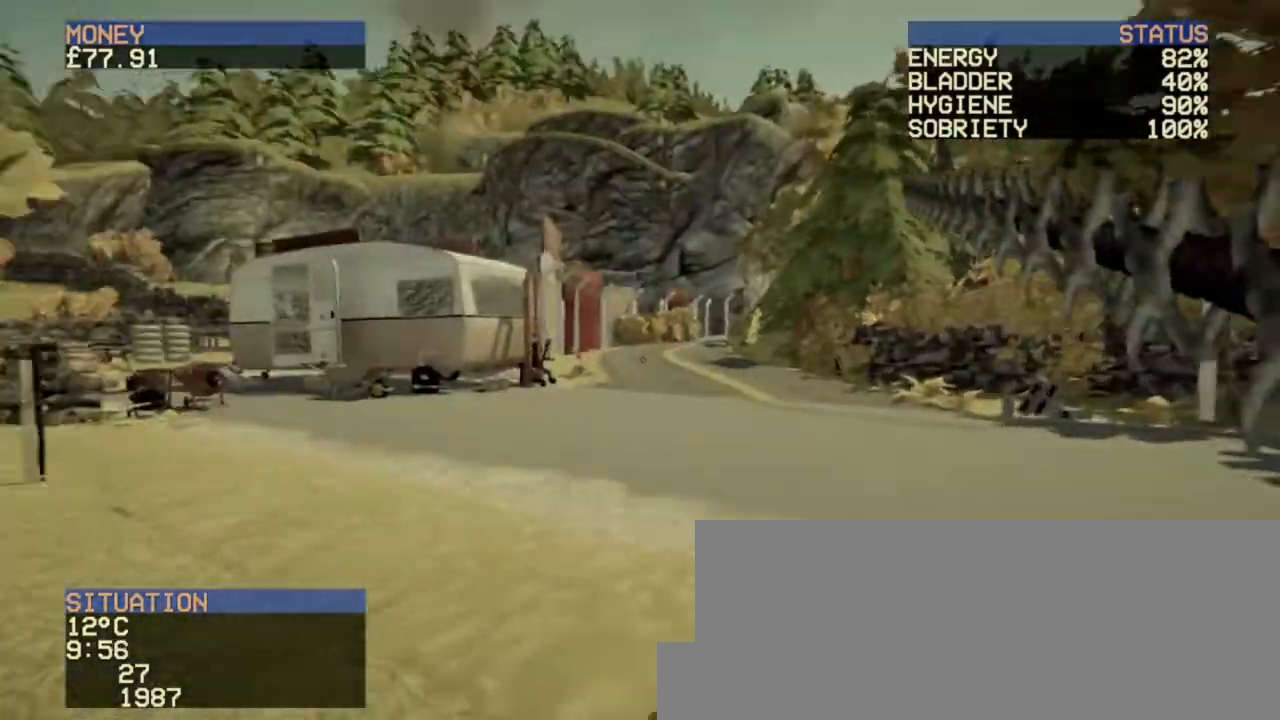
{"keys": ["w"], "mouse": [], "events": []}
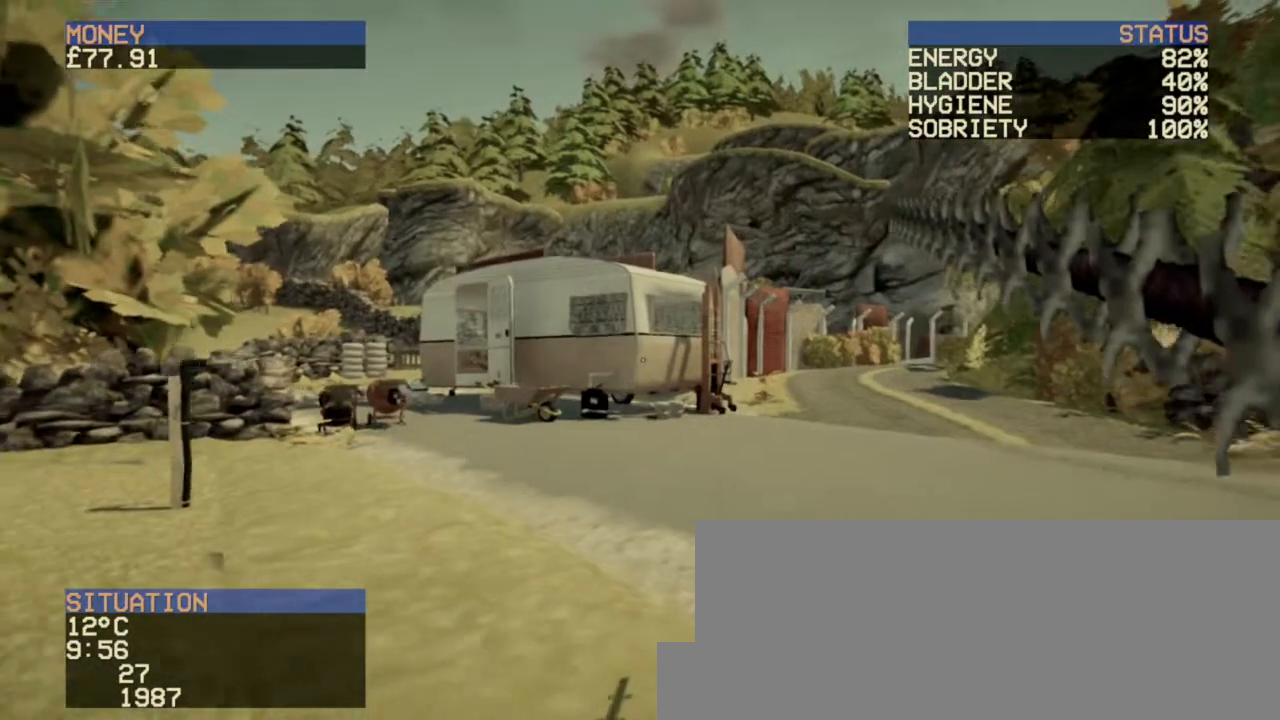
{"keys": ["w"], "mouse": [], "events": []}
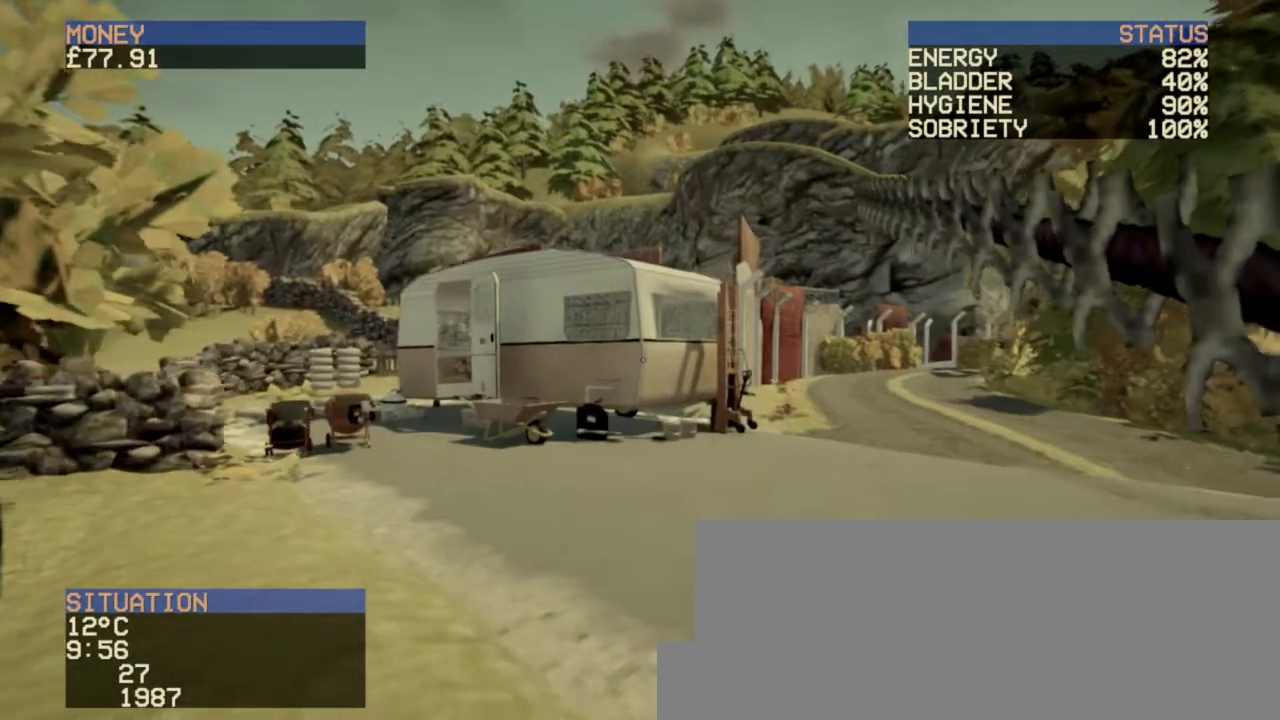
{"keys": ["w"], "mouse": [], "events": []}
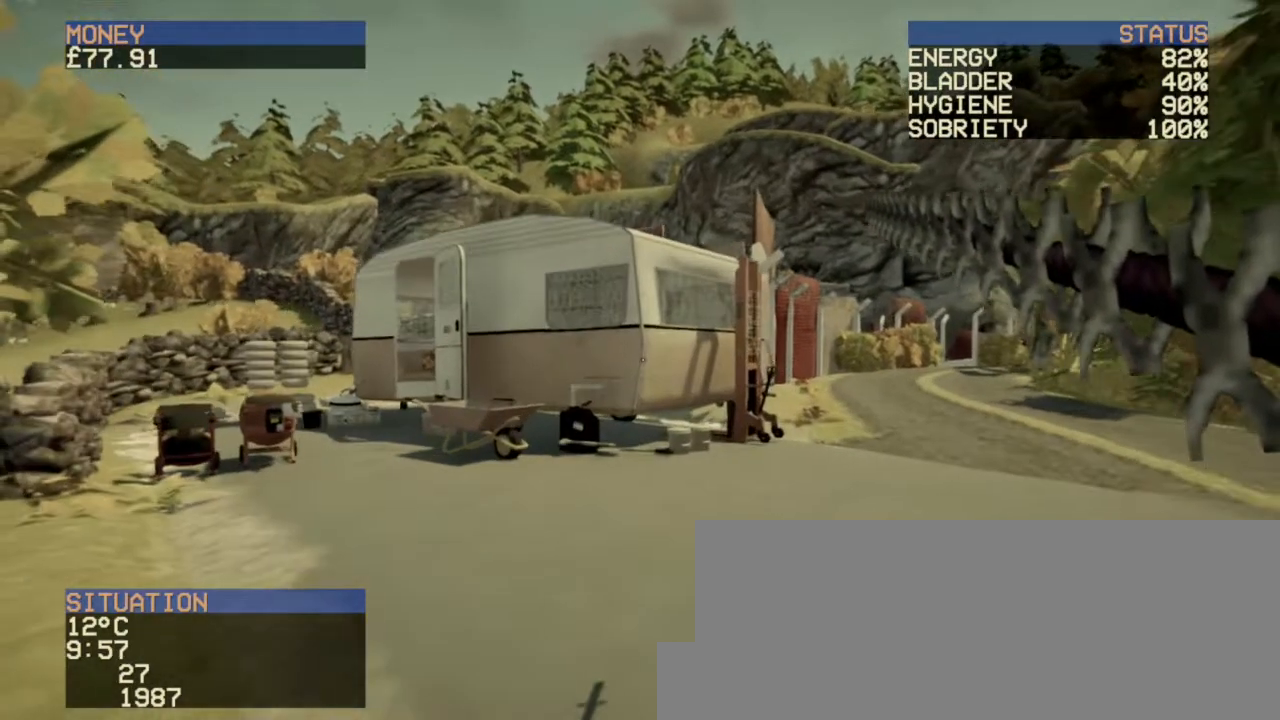
{"keys": ["w"], "mouse": [], "events": []}
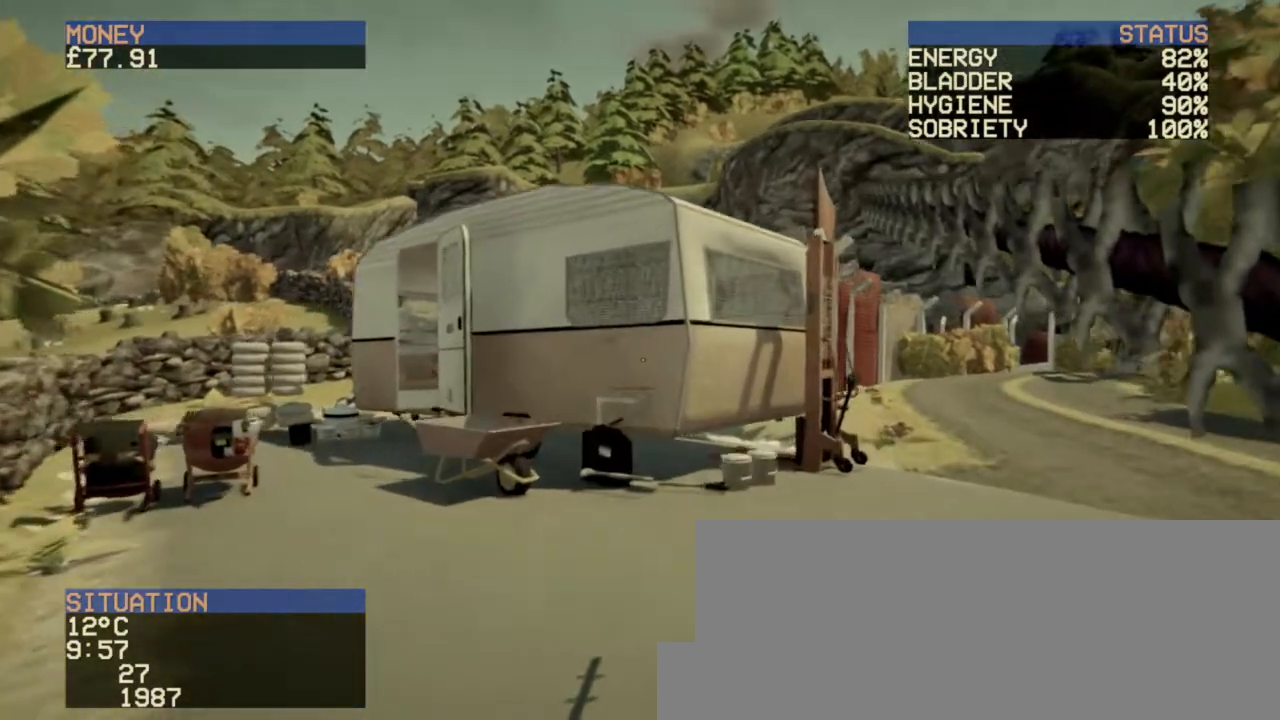
{"keys": ["w"], "mouse": [], "events": []}